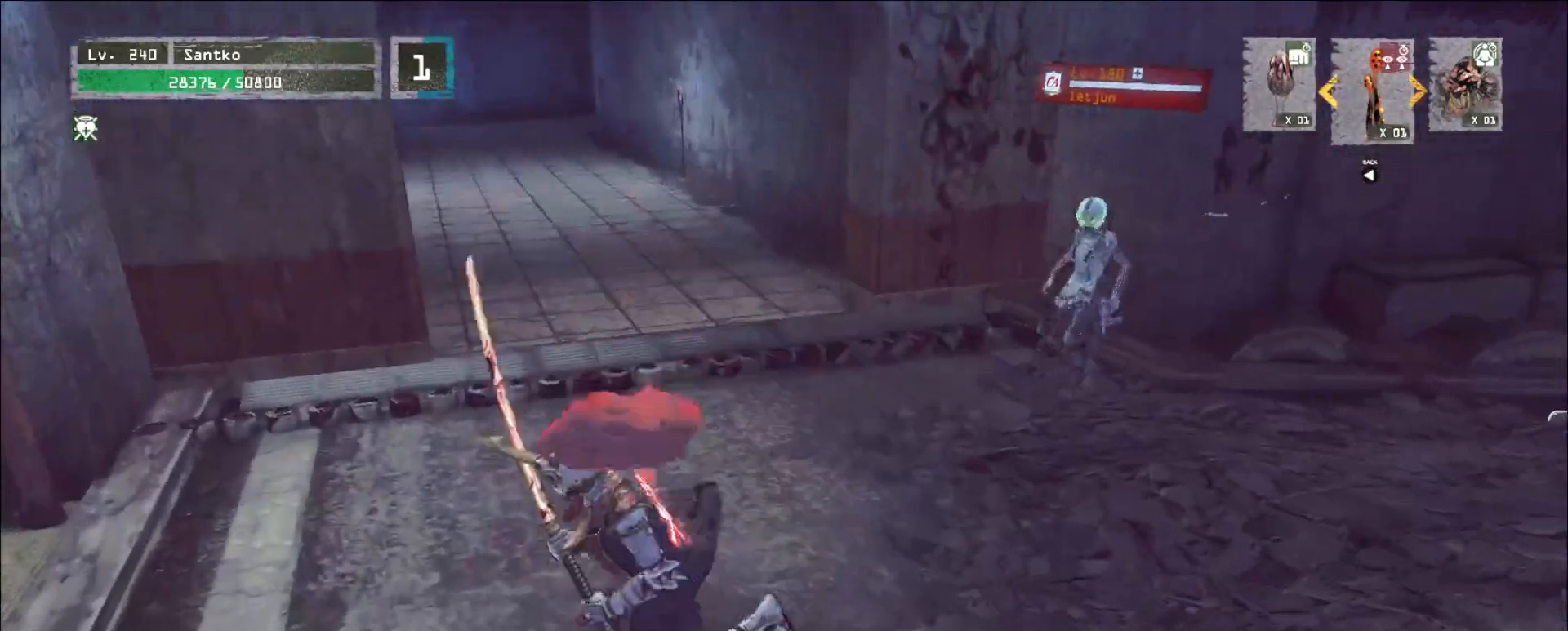
Gameplay with keyboard and mouse; each line is a JSON object with the keys and mouse buttons held at the frame after it. "events" lists presses ("down") and releases ("up") of "1", "2", "3", "4", "5", "a", "alt", "b", "c", "ctrl", "d", "e", "f", "g", "q", "r", "s", "shift", "space", "t", "tab", "v", "w", "x", "z", "mouse_left", "mouse_wheel", "mouse_right", "mouse_mb4" and "mouse_mb5" between this image and that frame as [ms after this image, input, new state], when the widget could be followed in between. "mouse_left", "mouse_wheel", "mouse_right", "mouse_mb4", "mouse_mb5" = the "left", "wheel", "right", "mb4", "mb5" buttons of the "mouse" list. No other keys are recorded. "wheel" means that the mouse wheel is clicked or scrolled. Not read: mouse_move.
{"keys": ["ctrl", "d"], "mouse": [], "events": [[120, "d", "down"], [160, "ctrl", "down"], [240, "s", "up"], [320, "ctrl", "up"], [520, "ctrl", "down"]]}
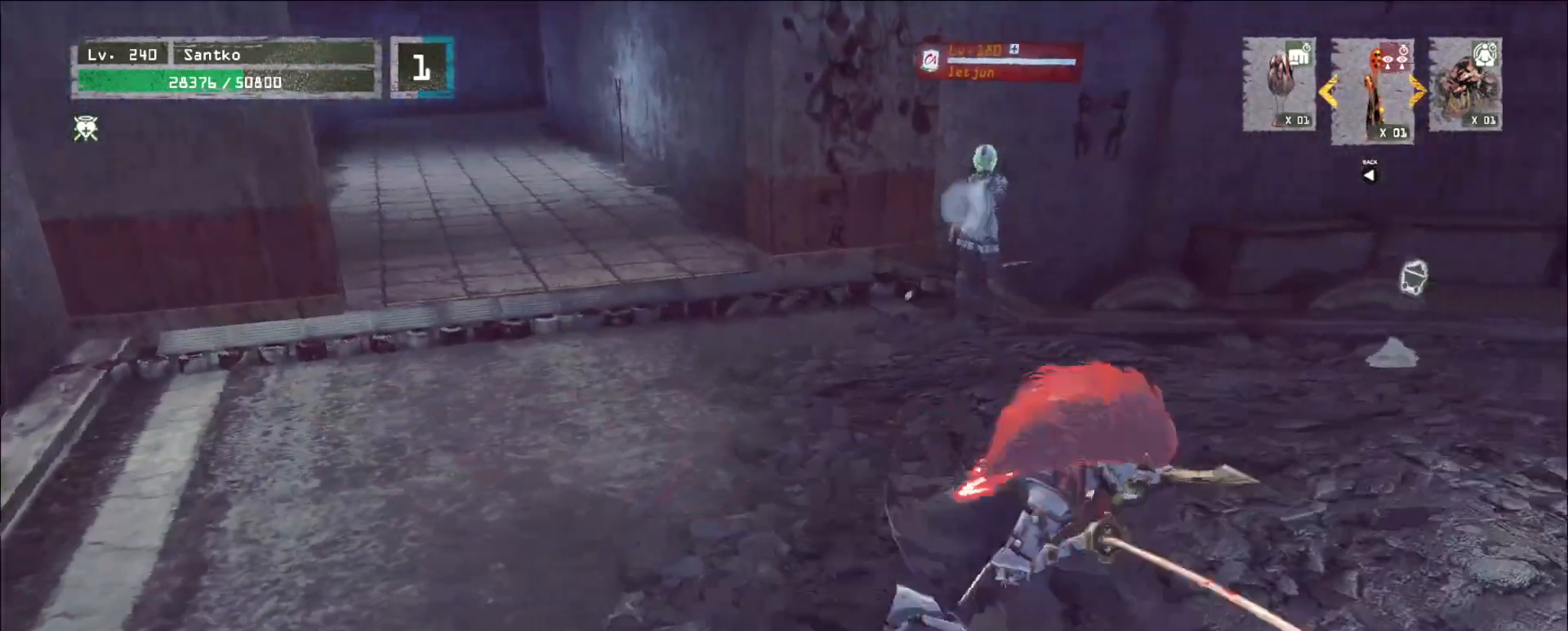
{"keys": ["d"], "mouse": [], "events": [[160, "ctrl", "up"], [160, "w", "down"], [360, "w", "up"]]}
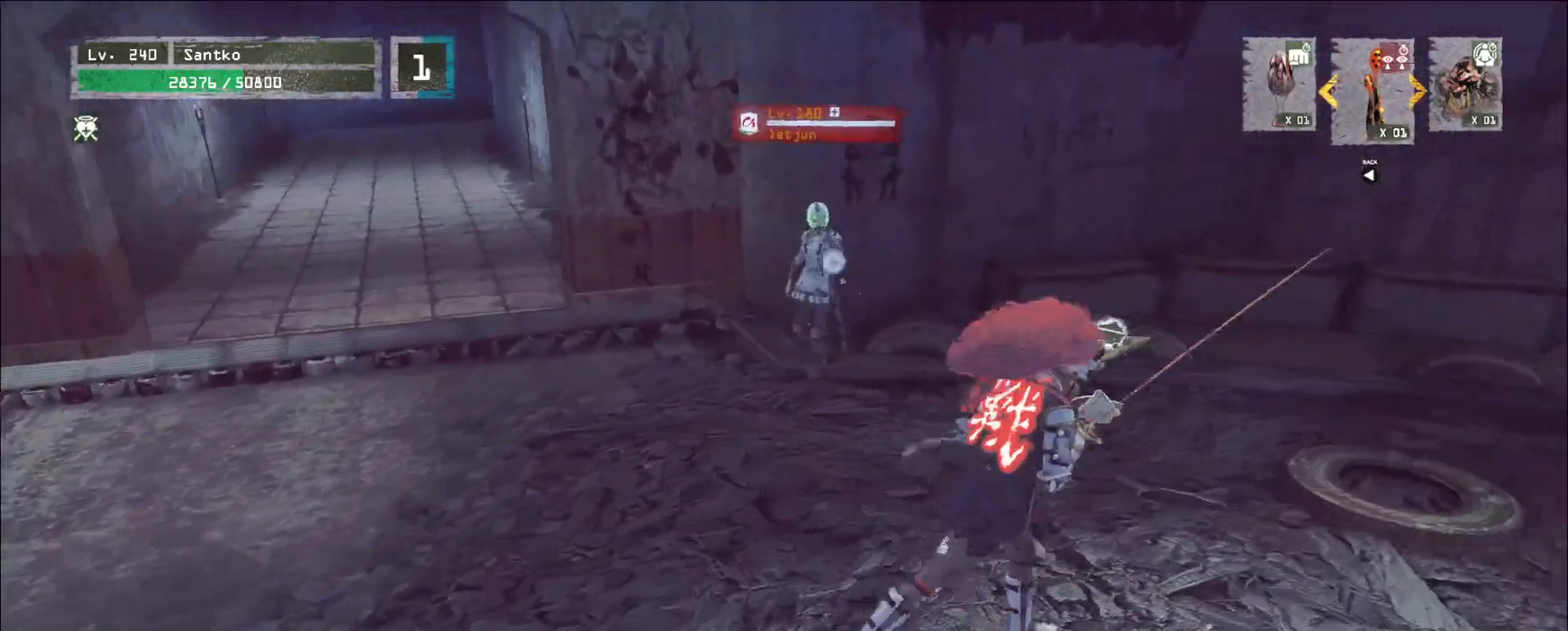
{"keys": ["d", "w"], "mouse": [], "events": [[160, "w", "down"]]}
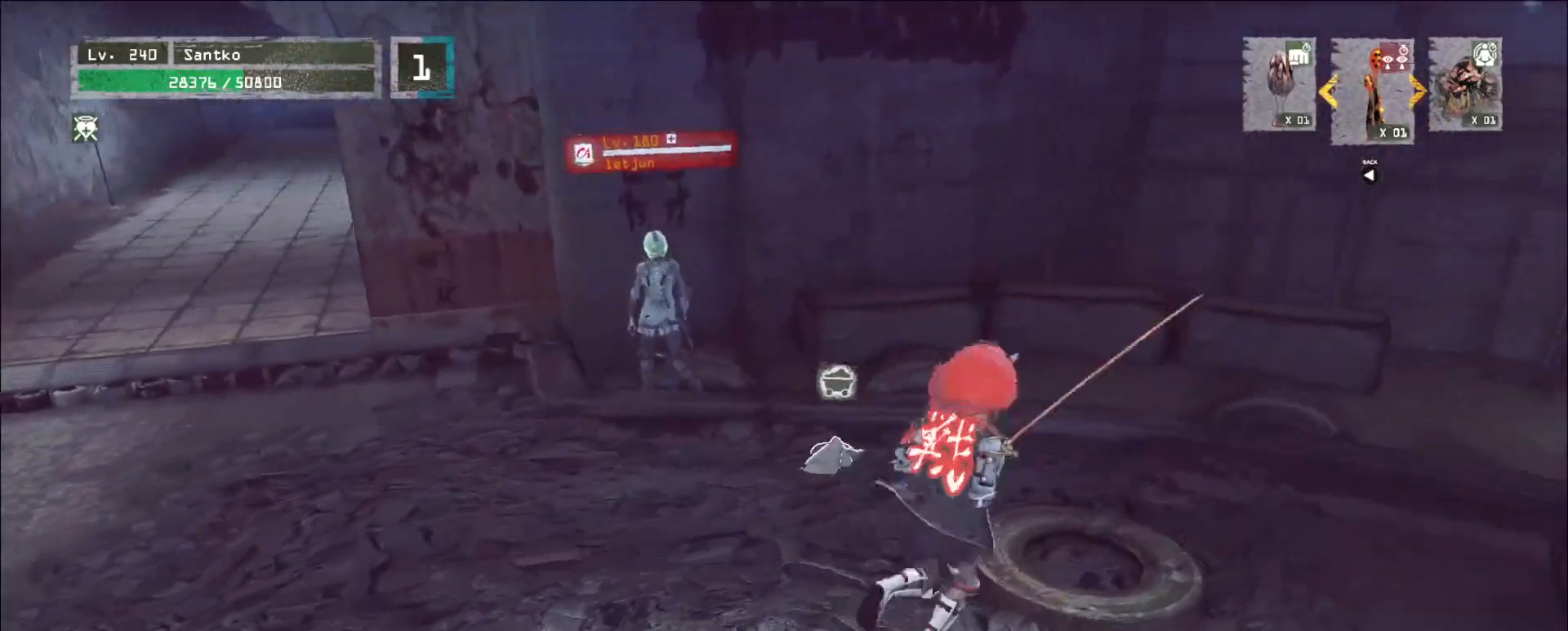
{"keys": ["a"], "mouse": [], "events": [[120, "a", "down"], [200, "d", "up"], [320, "w", "up"]]}
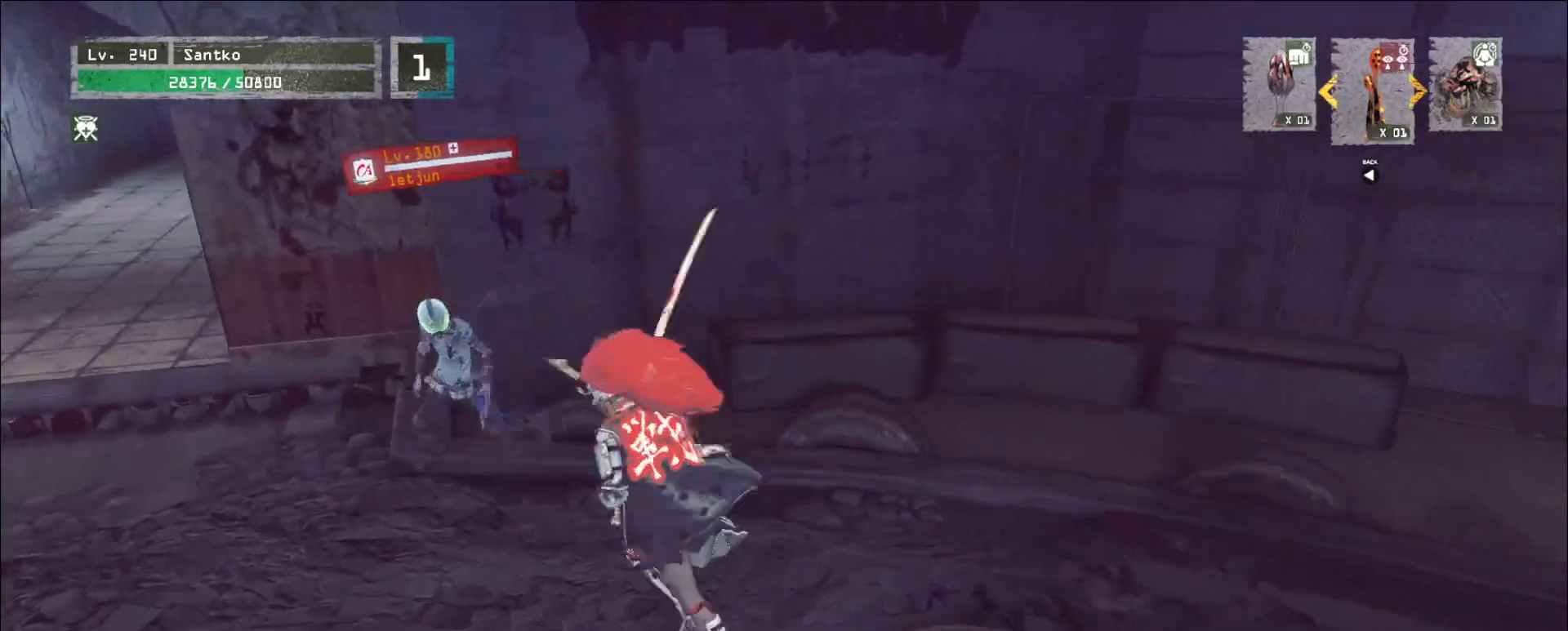
{"keys": ["a"], "mouse": [], "events": [[120, "w", "down"], [520, "w", "up"]]}
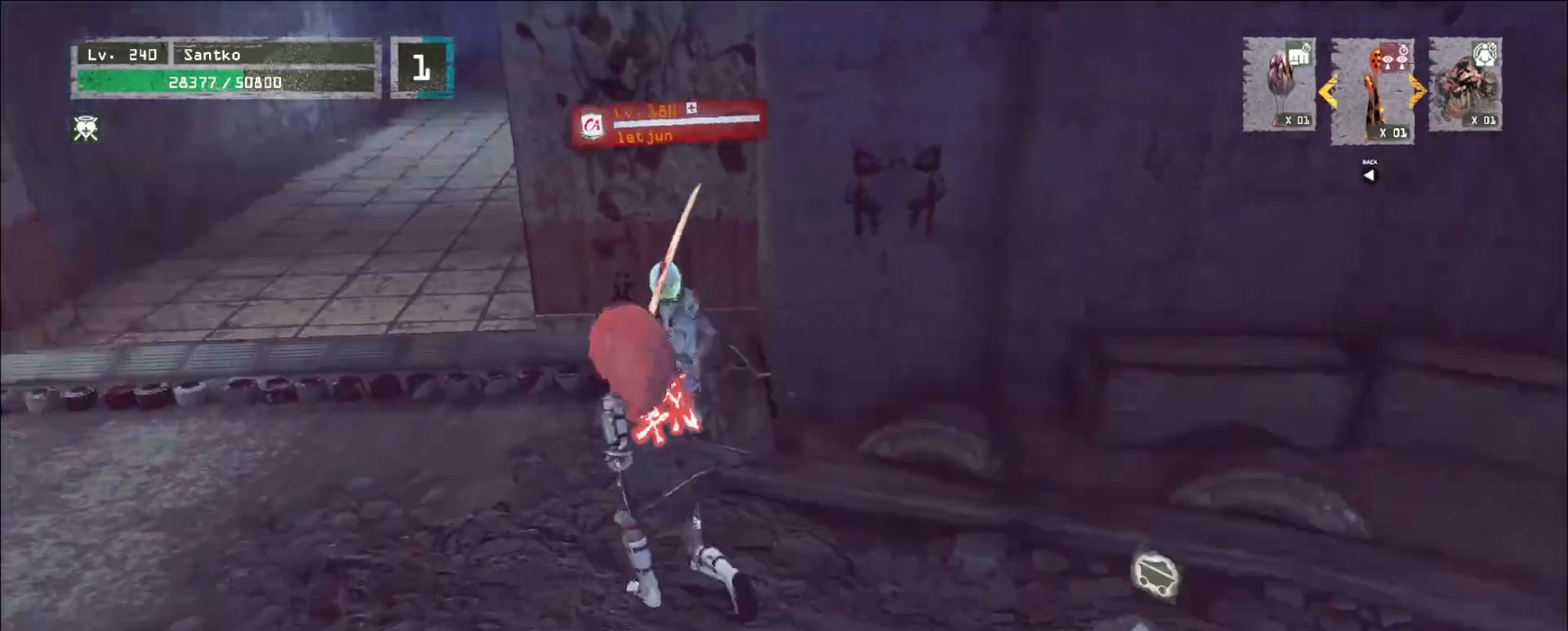
{"keys": ["w"], "mouse": [], "events": [[120, "s", "down"], [160, "d", "down"], [160, "s", "up"], [200, "a", "up"], [280, "w", "down"], [320, "d", "up"], [360, "q", "down"], [440, "mouse_left", "down"], [480, "mouse_left", "up"], [480, "q", "up"]]}
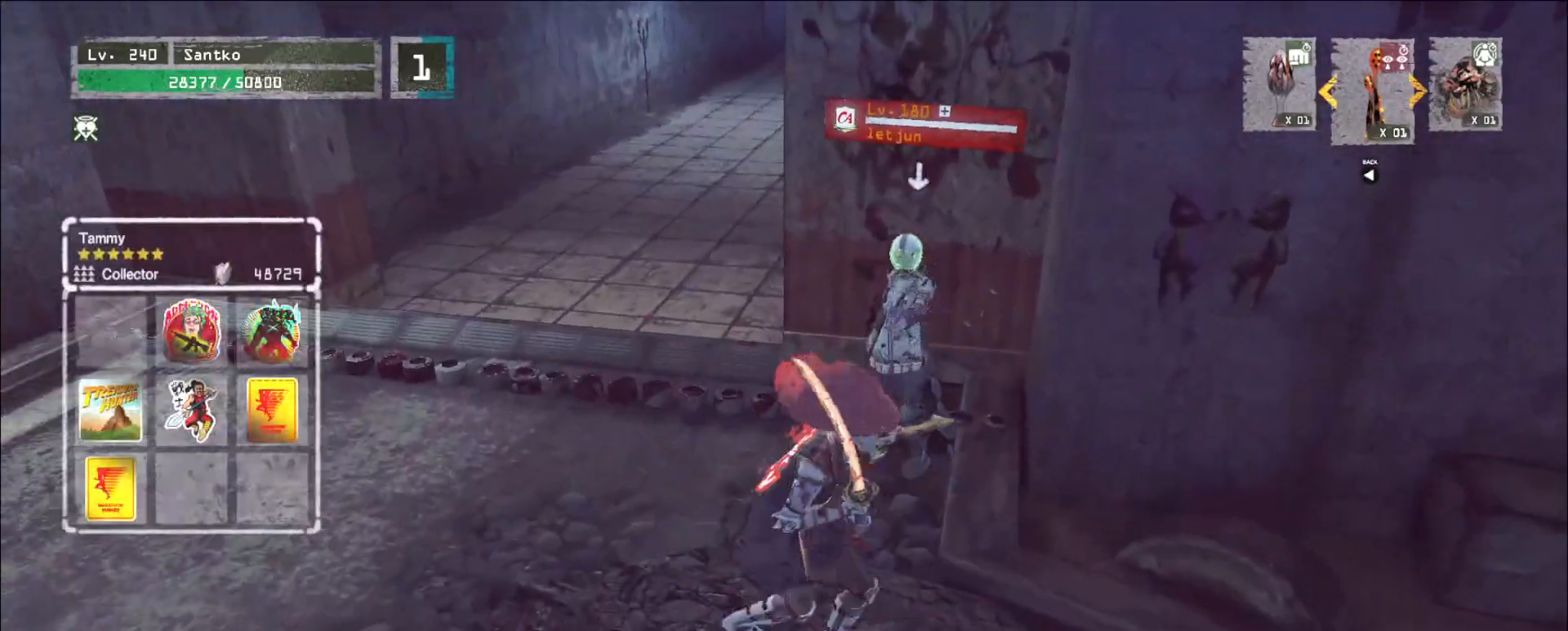
{"keys": ["w"], "mouse": ["left"], "events": [[480, "mouse_left", "down"]]}
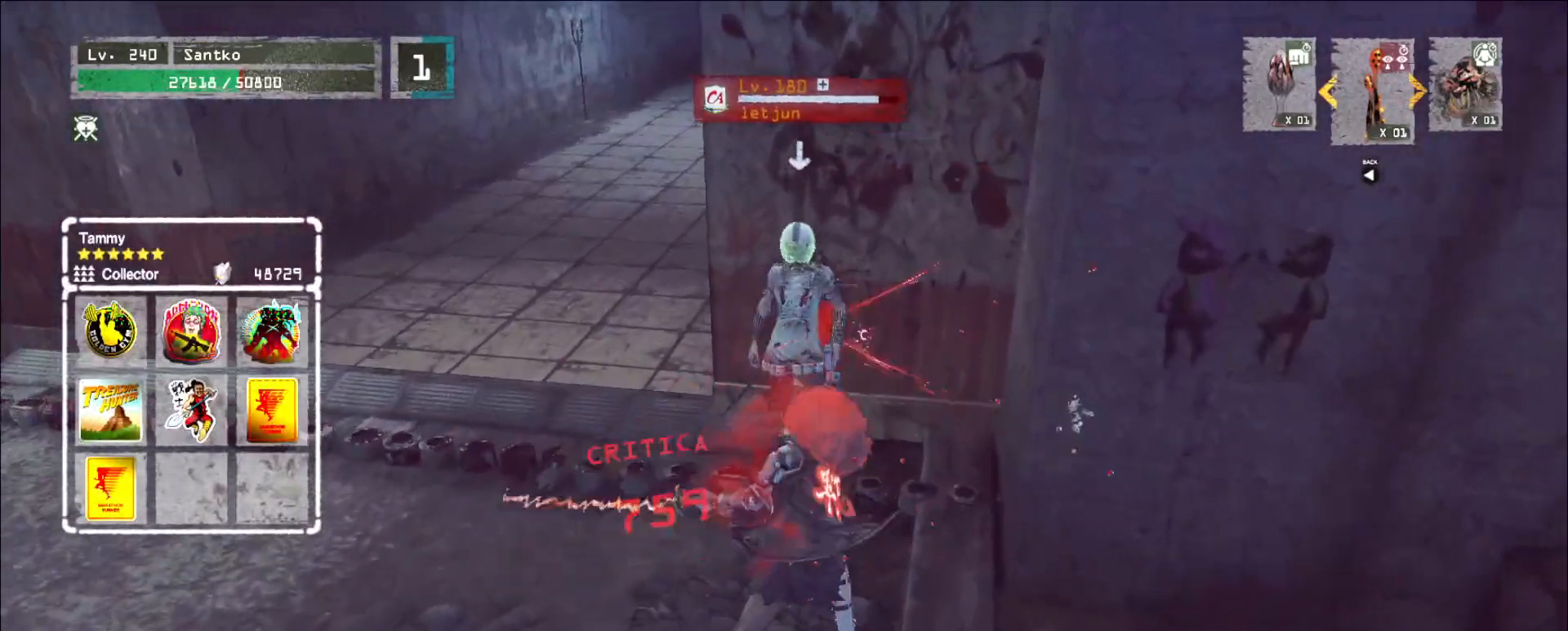
{"keys": [], "mouse": [], "events": [[40, "mouse_left", "up"], [440, "w", "up"]]}
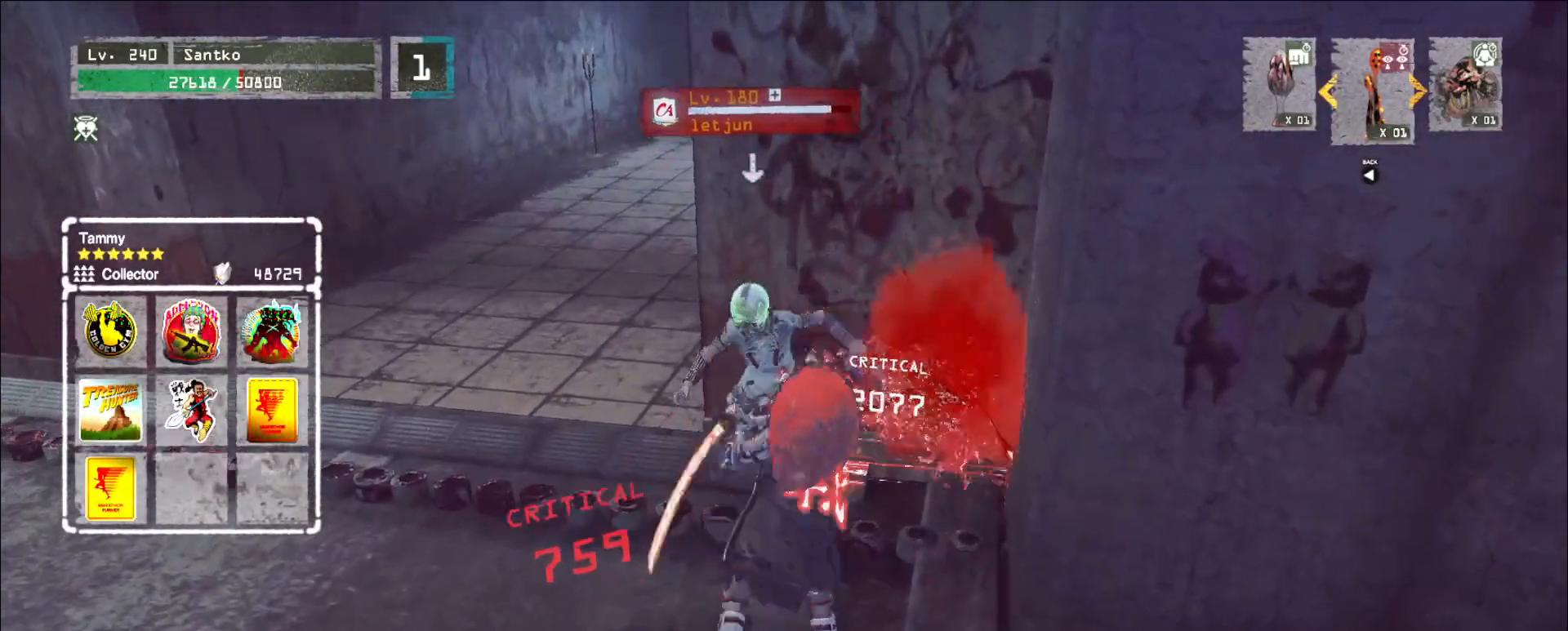
{"keys": [], "mouse": ["wheel"], "events": [[280, "q", "down"], [360, "q", "up"], [400, "mouse_wheel", "down"]]}
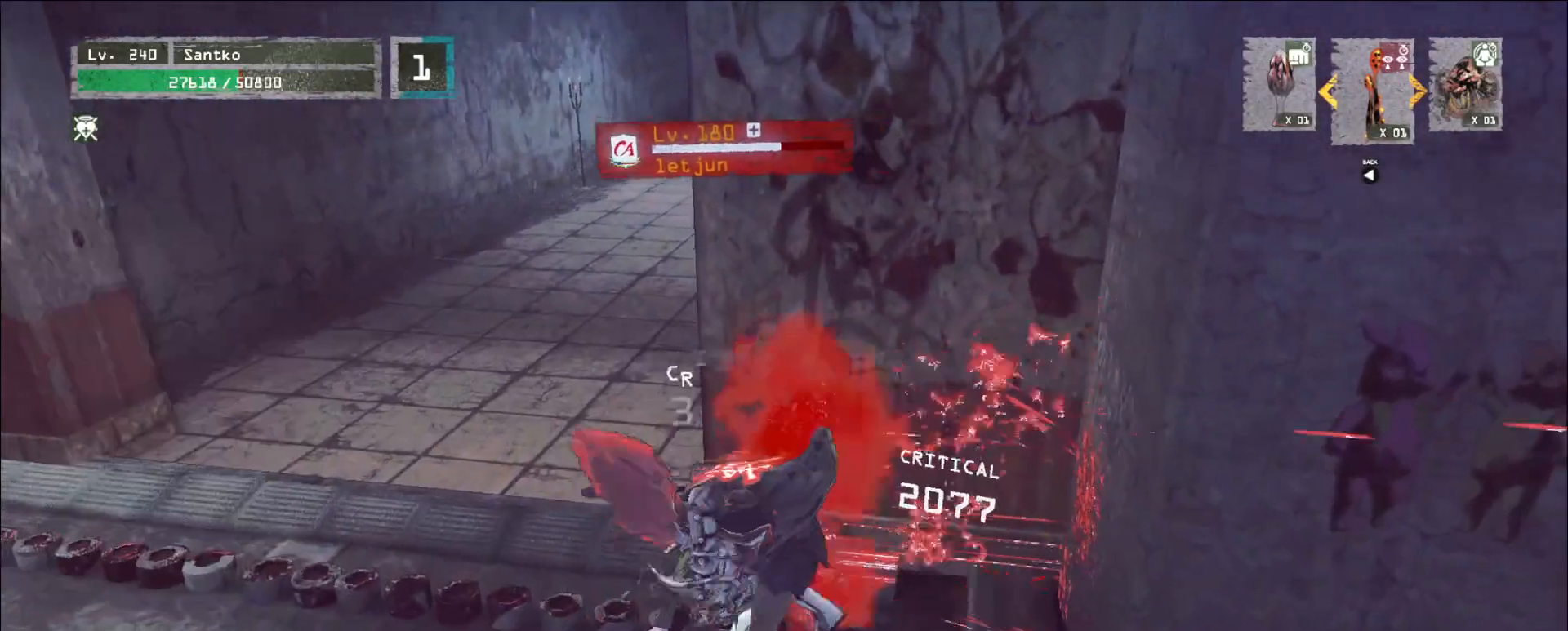
{"keys": [], "mouse": ["wheel"], "events": []}
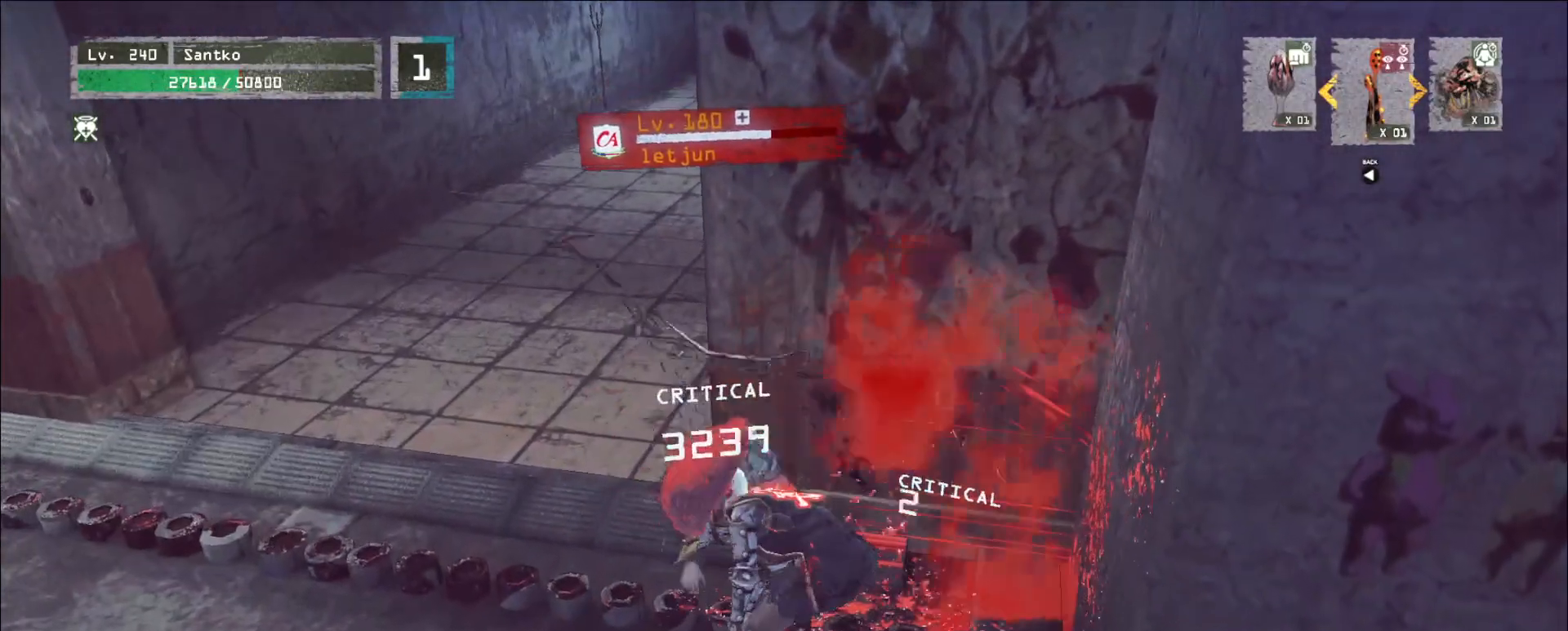
{"keys": ["a", "ctrl"], "mouse": [], "events": [[360, "a", "down"], [360, "mouse_wheel", "up"], [440, "ctrl", "down"]]}
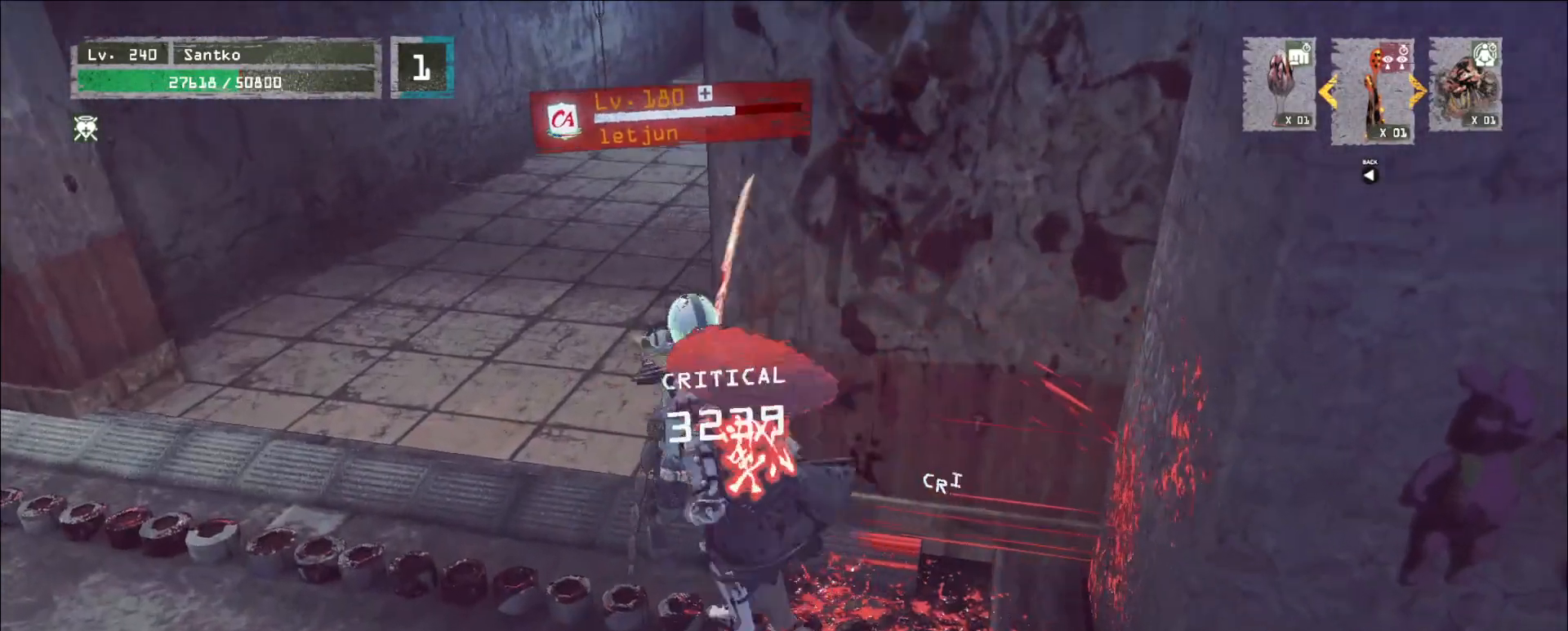
{"keys": [], "mouse": [], "events": [[40, "ctrl", "up"], [320, "a", "up"]]}
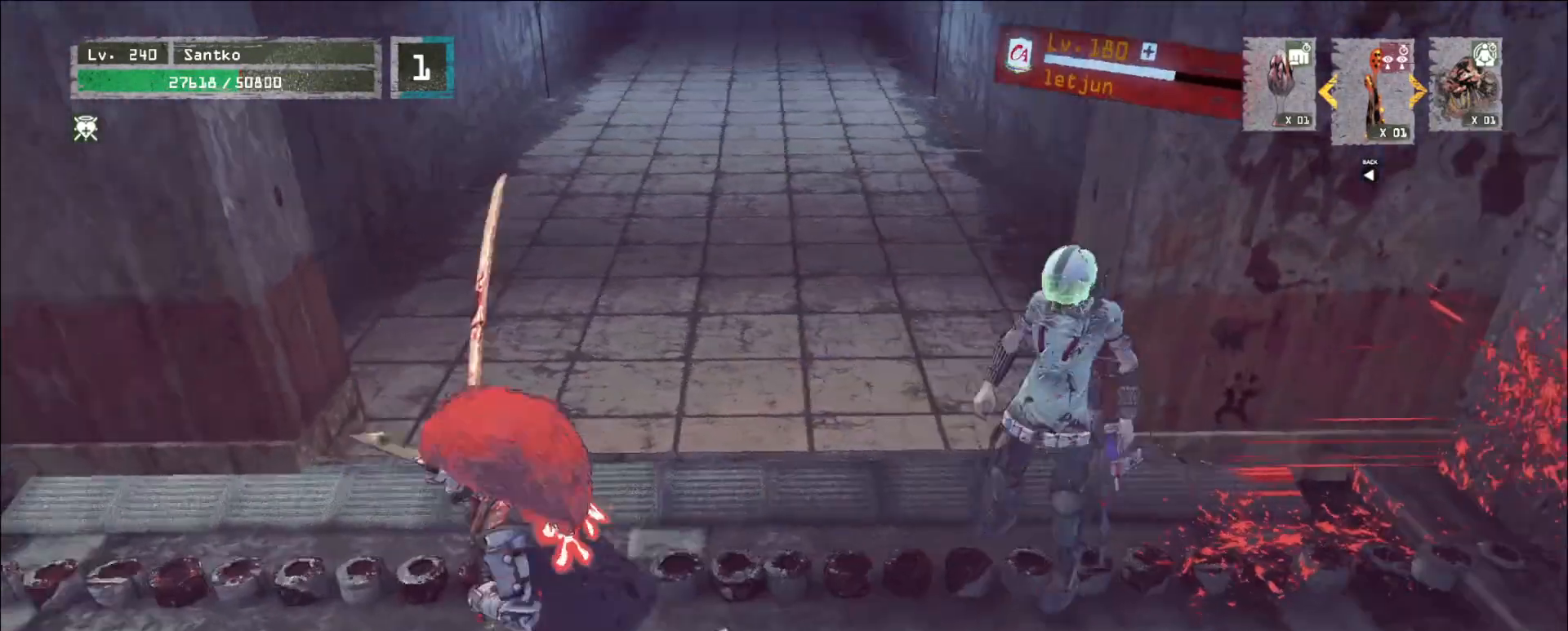
{"keys": ["ctrl", "d", "w"], "mouse": [], "events": [[40, "s", "down"], [280, "w", "down"], [320, "d", "down"], [320, "s", "up"], [400, "ctrl", "down"], [400, "w", "up"], [520, "w", "down"]]}
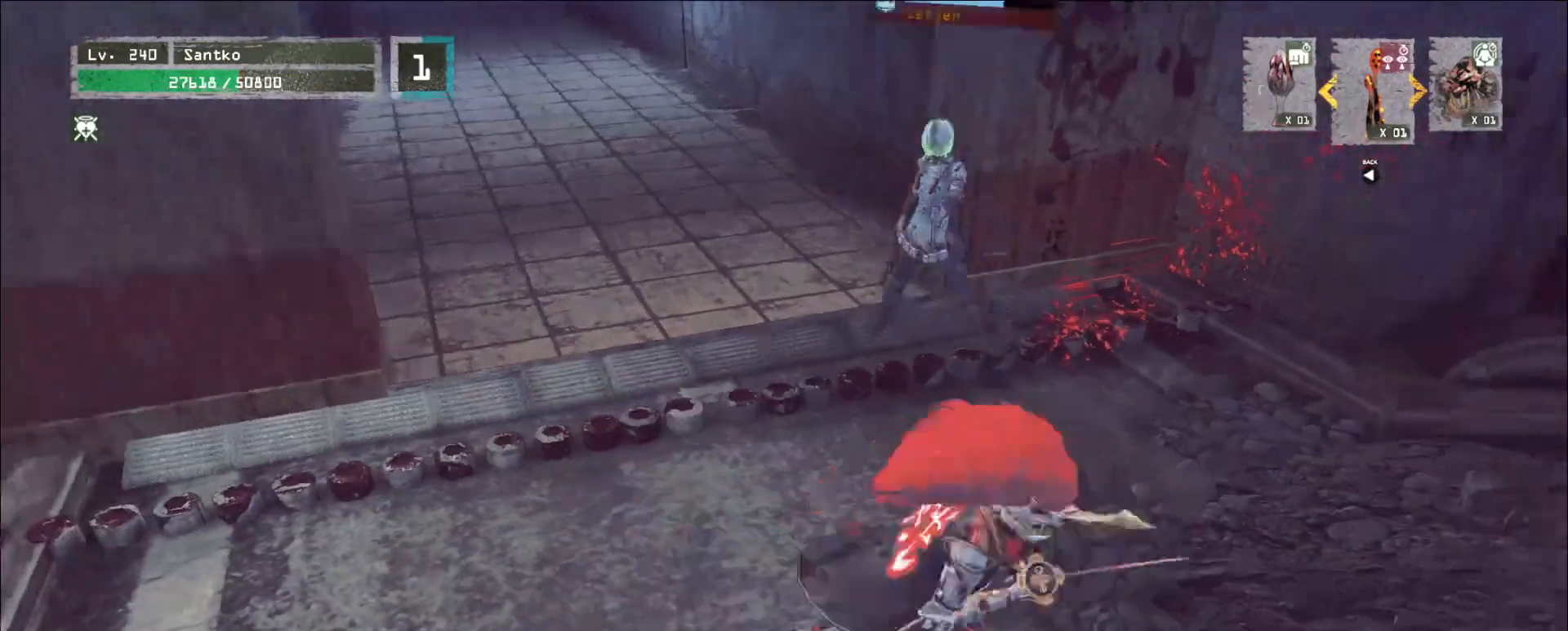
{"keys": ["w"], "mouse": [], "events": [[40, "ctrl", "up"], [160, "d", "up"], [160, "q", "down"], [200, "mouse_left", "down"], [240, "q", "up"], [280, "mouse_left", "up"]]}
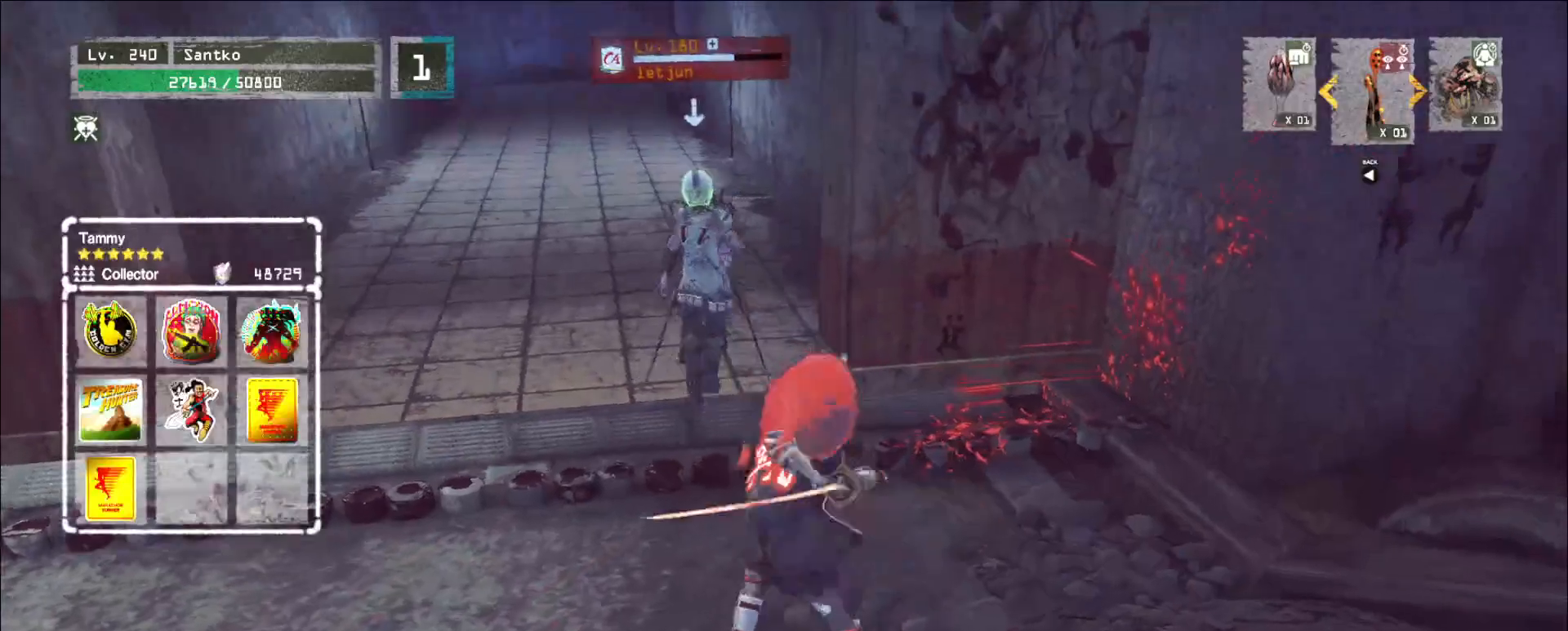
{"keys": ["w"], "mouse": [], "events": [[160, "q", "down"], [280, "q", "up"]]}
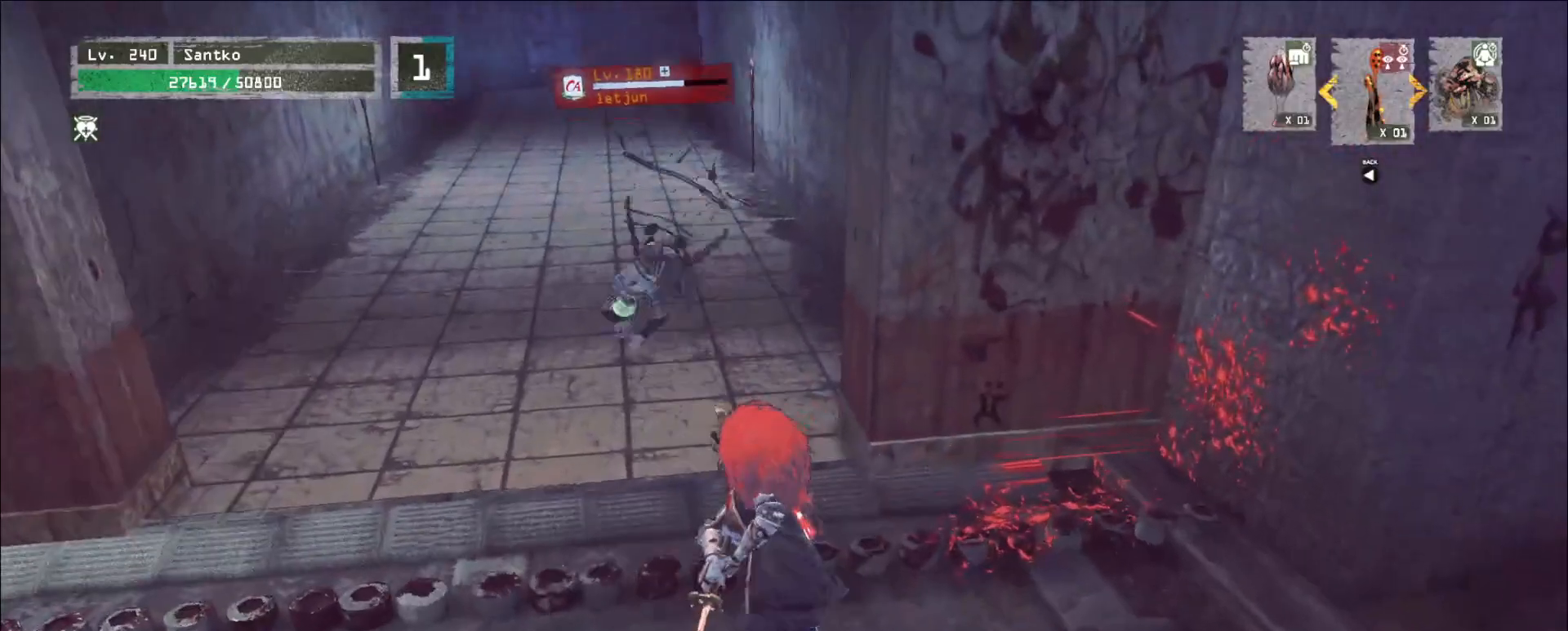
{"keys": ["q", "w"], "mouse": [], "events": [[440, "q", "down"]]}
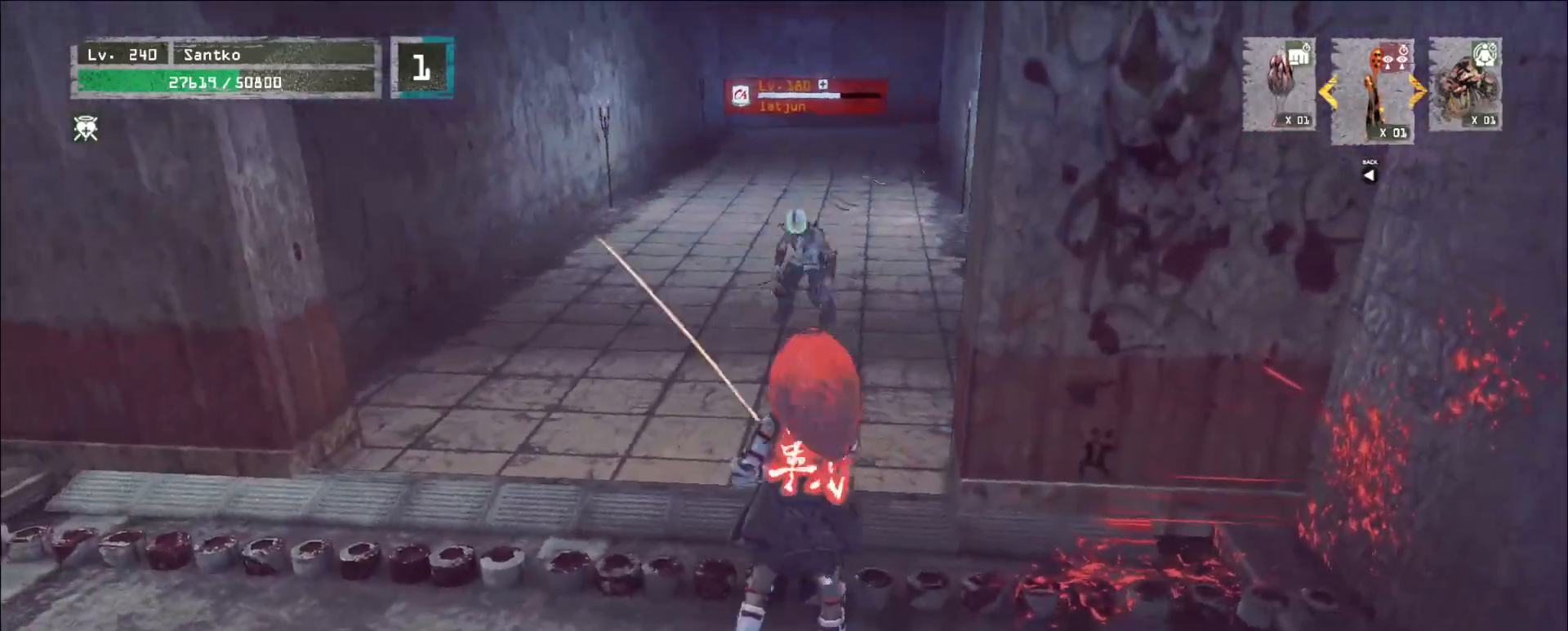
{"keys": ["a", "w"], "mouse": [], "events": [[40, "q", "up"], [120, "q", "down"], [160, "q", "up"], [400, "a", "down"]]}
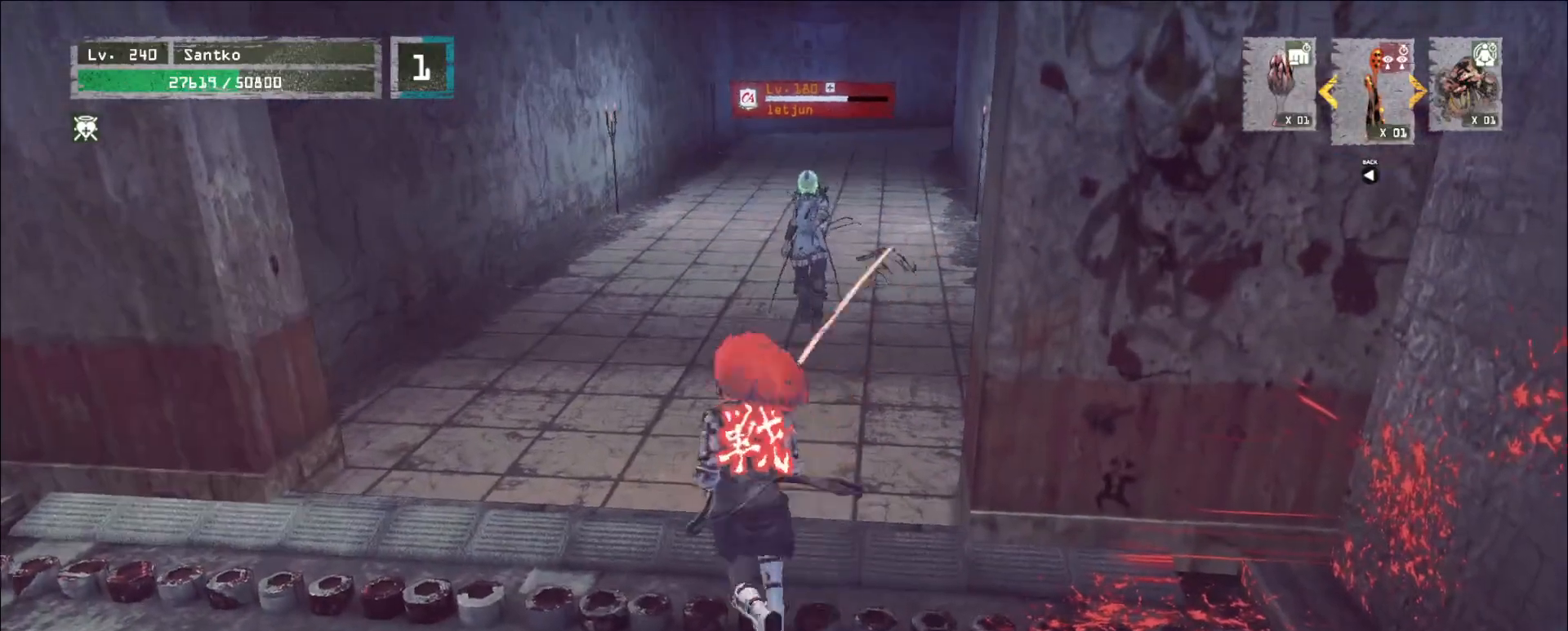
{"keys": ["w"], "mouse": [], "events": [[240, "ctrl", "down"], [360, "ctrl", "up"], [440, "a", "up"]]}
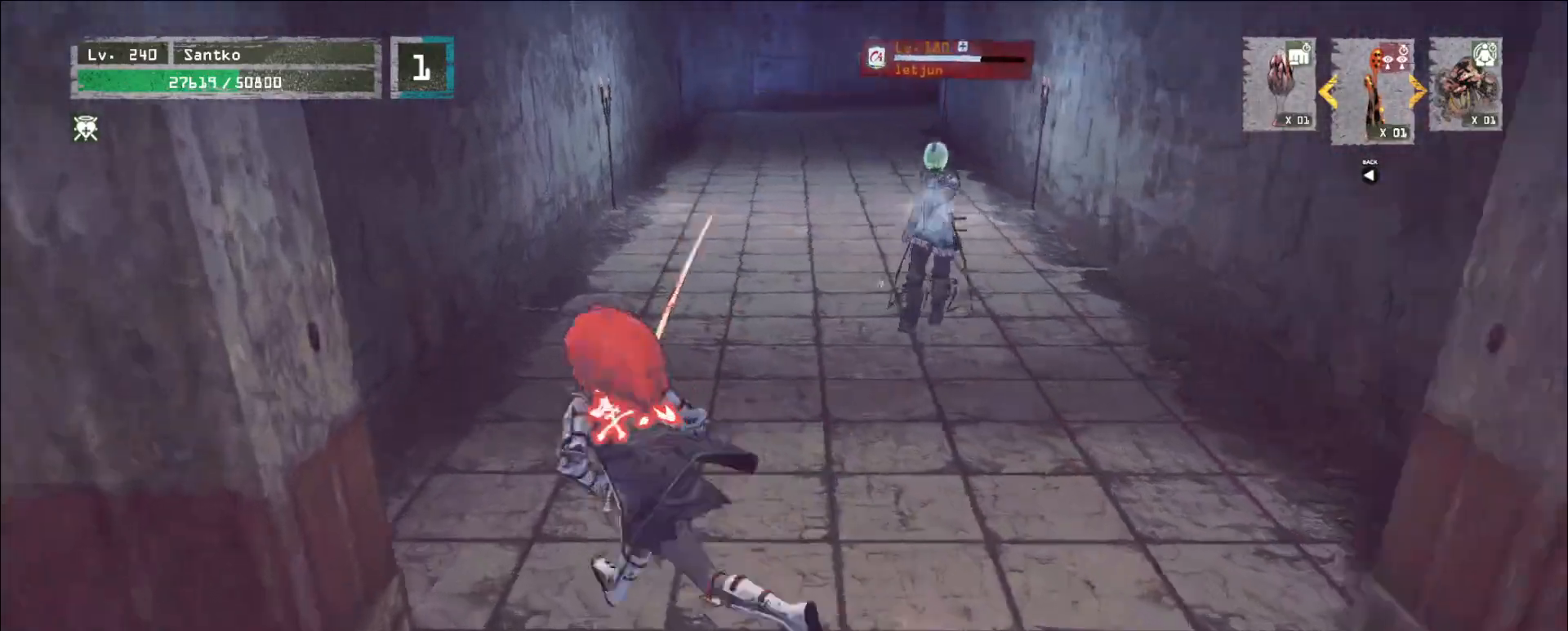
{"keys": ["w"], "mouse": [], "events": [[40, "a", "down"], [80, "ctrl", "down"], [240, "a", "up"], [240, "ctrl", "up"], [360, "q", "down"], [400, "q", "up"]]}
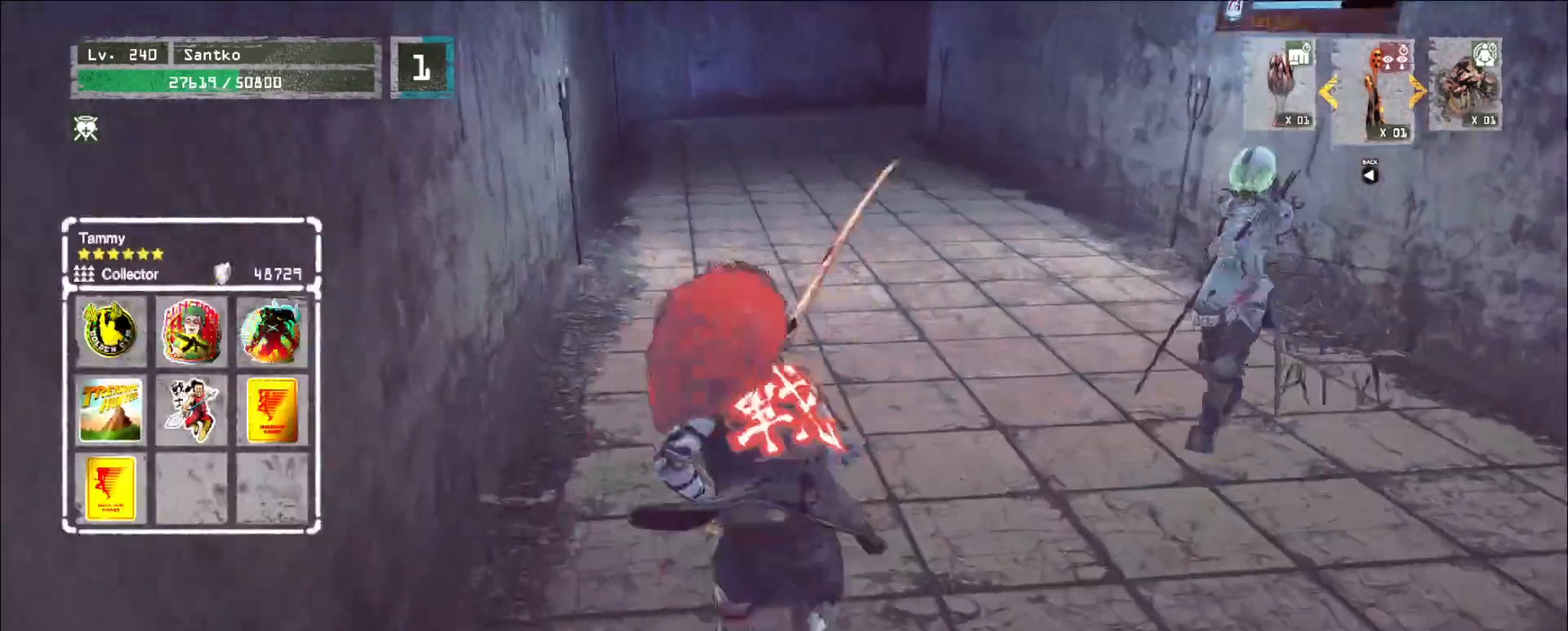
{"keys": ["w"], "mouse": [], "events": [[320, "q", "down"], [440, "q", "up"]]}
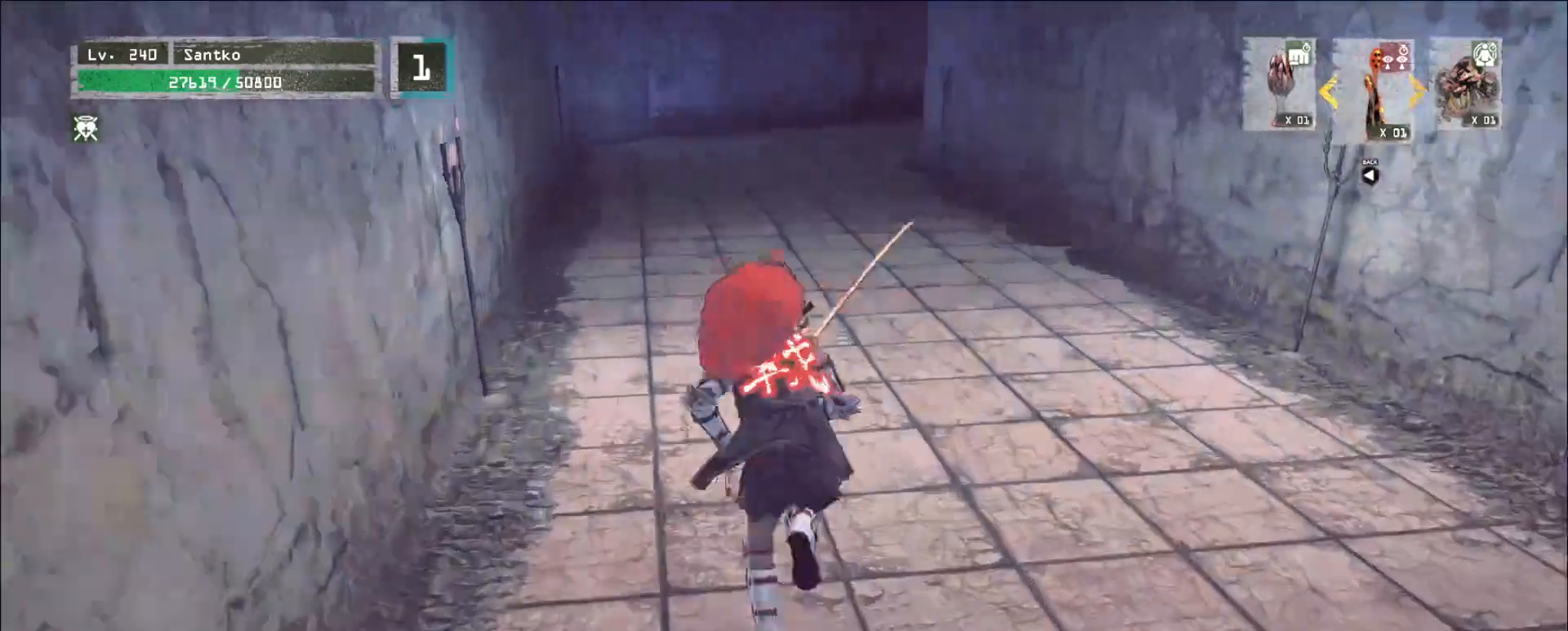
{"keys": ["s"], "mouse": [], "events": [[240, "w", "up"], [440, "a", "down"], [440, "s", "down"], [480, "a", "up"]]}
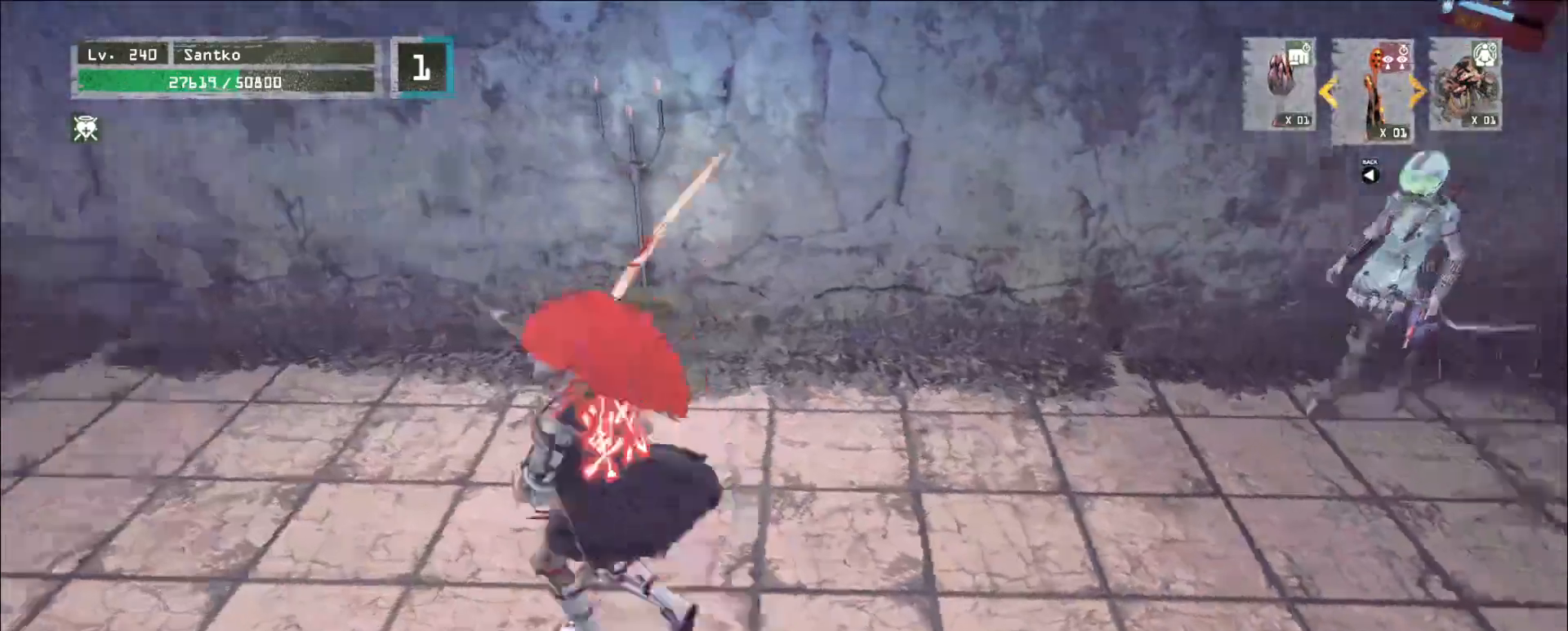
{"keys": ["d"], "mouse": [], "events": [[80, "d", "down"], [160, "s", "up"], [320, "q", "down"], [360, "q", "up"]]}